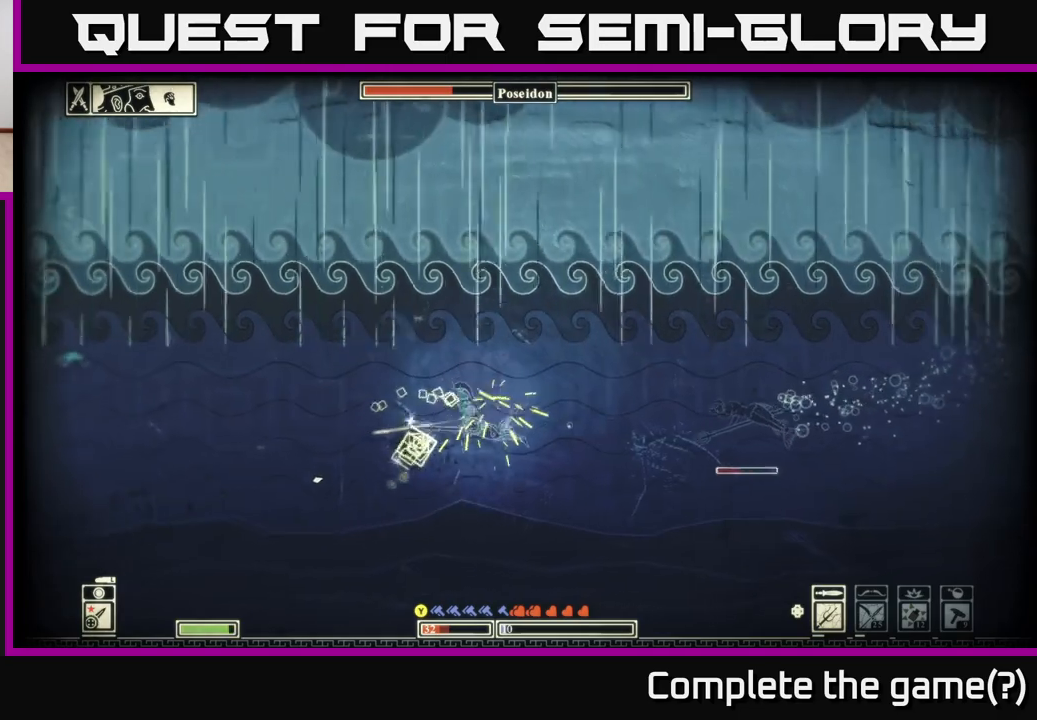
Gameplay with a controller (Xbox layout); each line is a JSON object with the inputs held at the frame after it. "events" lists button and stick changes between this image and that frame as [ms after this image, input, new state], when the widget could be followed in between.
{"buttons": [], "left_stick": "left", "right_stick": "center", "events": [[117, "left_stick", "down-left"], [217, "right_stick", "down-right"], [267, "left_stick", "left"], [283, "right_stick", "right"], [467, "right_stick", "center"]]}
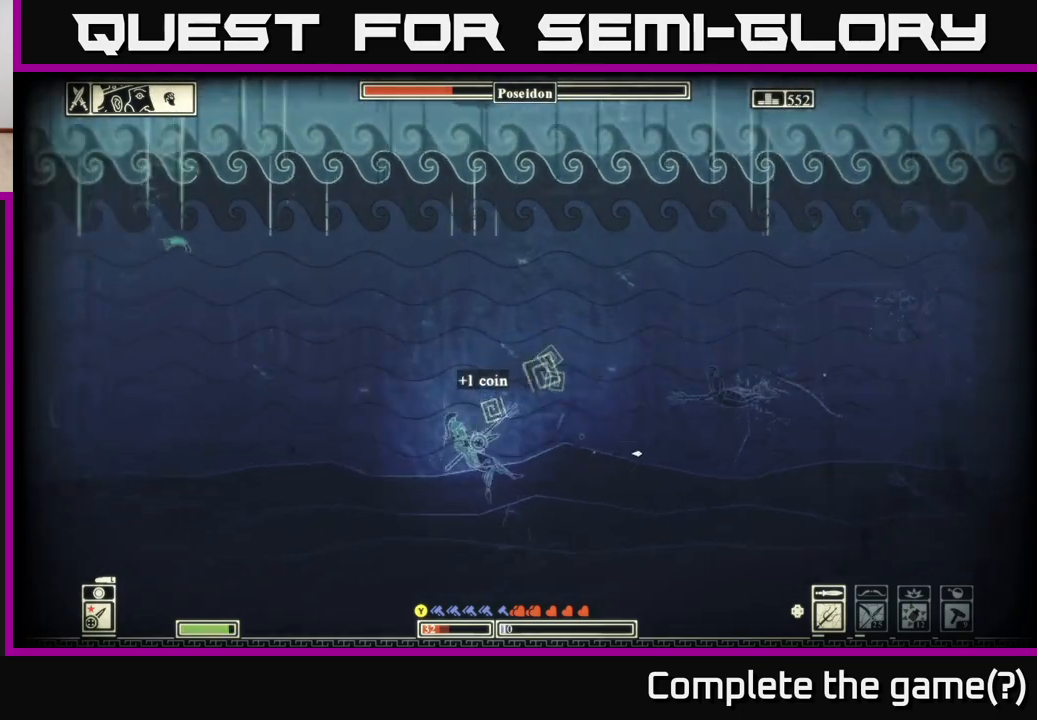
{"buttons": ["R2"], "left_stick": "right", "right_stick": "down-right", "events": [[17, "left_stick", "up-left"], [67, "X", "down"], [150, "X", "up"], [317, "left_stick", "up-right"], [367, "right_stick", "down-right"], [433, "R2", "down"], [433, "left_stick", "right"]]}
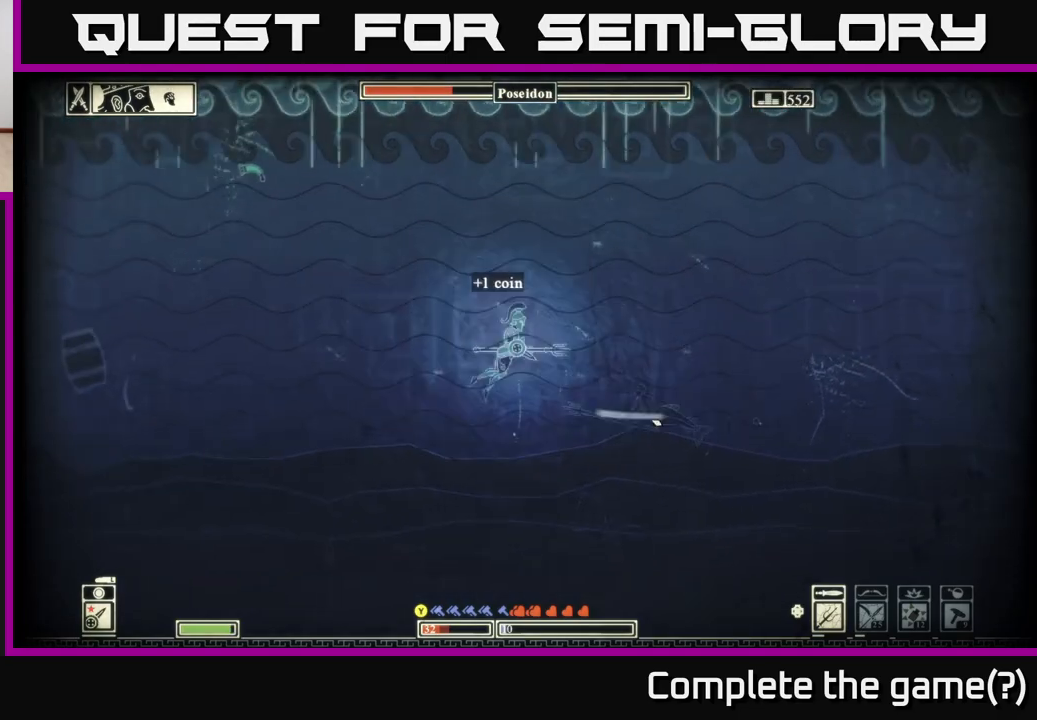
{"buttons": [], "left_stick": "center", "right_stick": "right", "events": [[50, "left_stick", "down-right"], [67, "R2", "up"], [217, "left_stick", "left"], [283, "right_stick", "right"], [383, "left_stick", "center"]]}
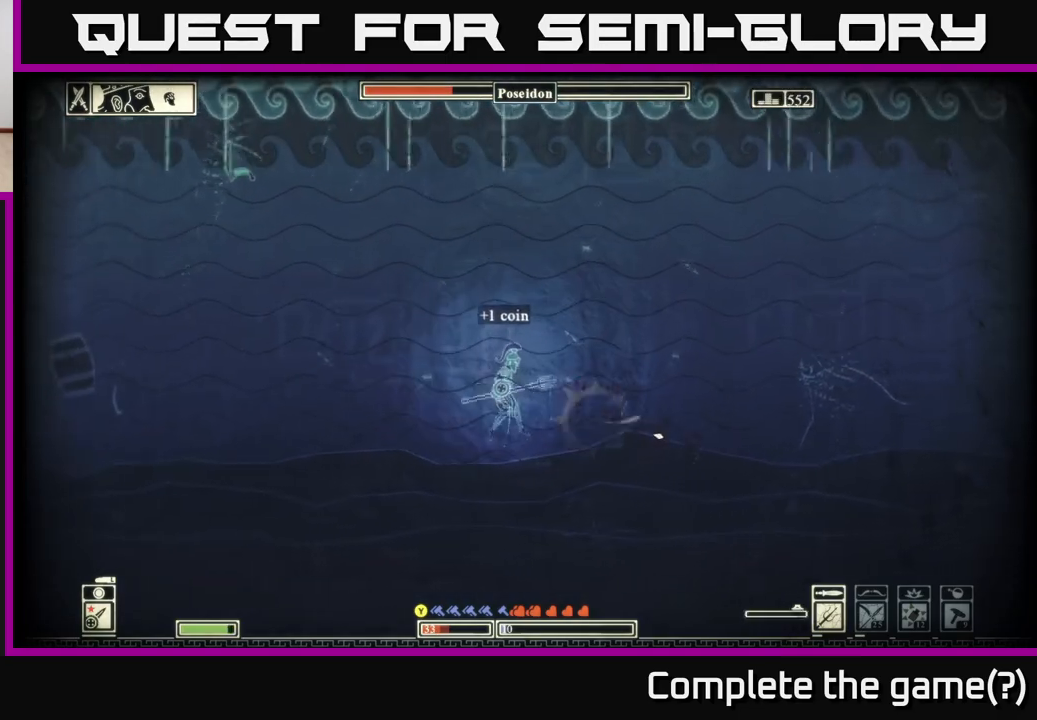
{"buttons": [], "left_stick": "up-left", "right_stick": "up-left", "events": [[83, "left_stick", "left"], [233, "left_stick", "up-left"], [350, "right_stick", "up-left"]]}
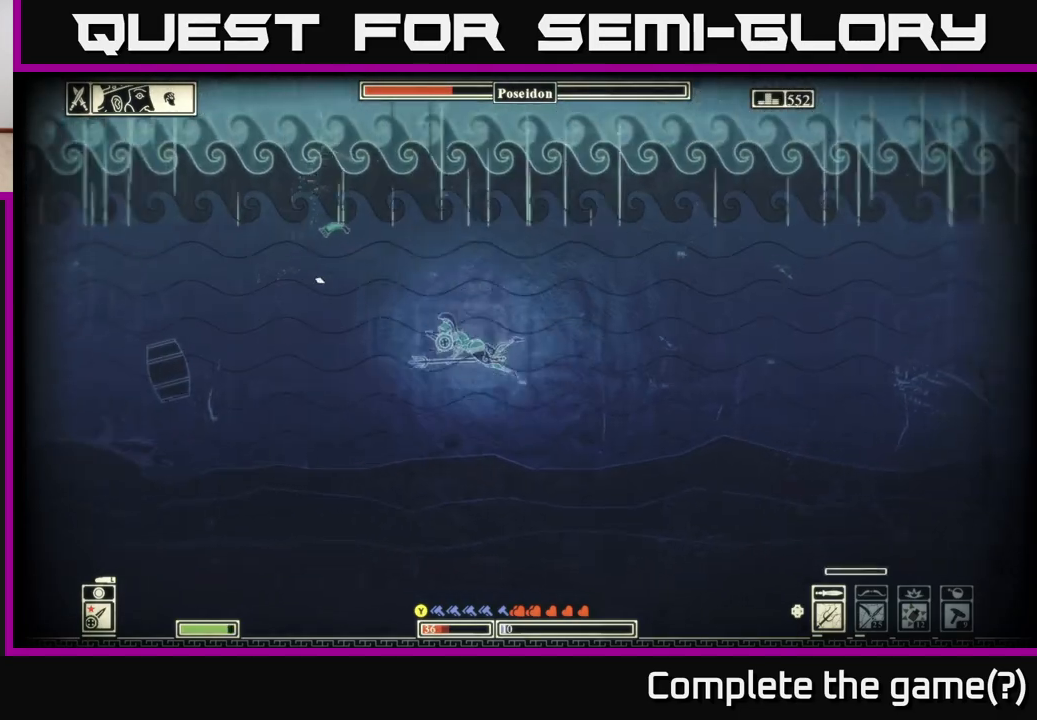
{"buttons": ["R2"], "left_stick": "left", "right_stick": "down-left", "events": [[300, "left_stick", "left"], [300, "right_stick", "down-left"], [367, "R2", "down"]]}
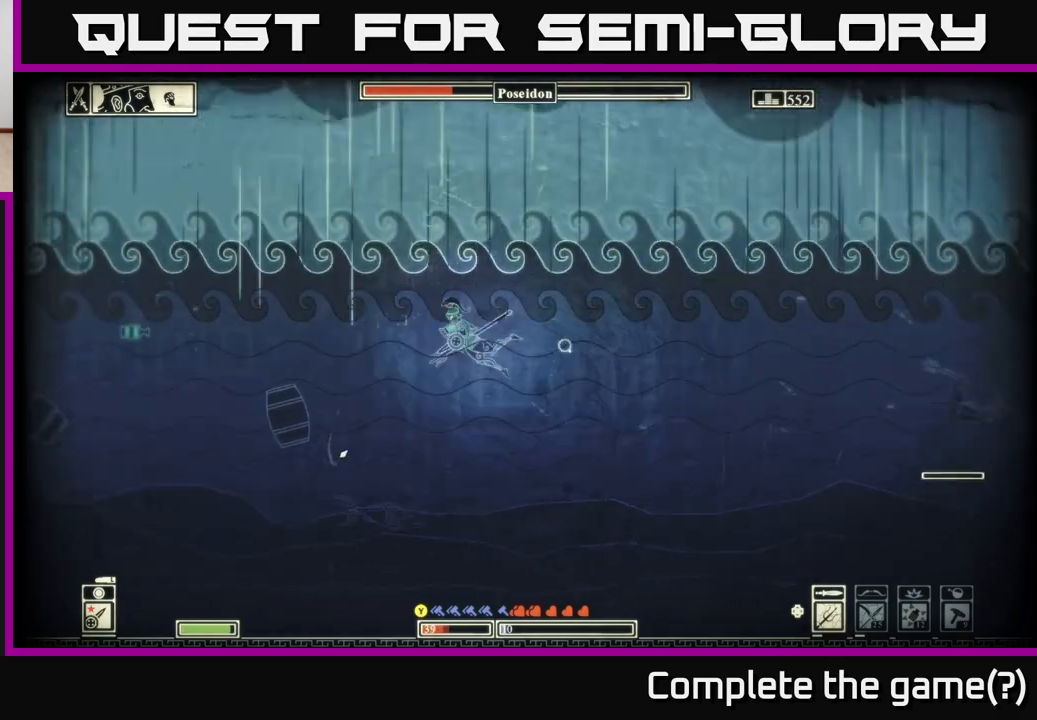
{"buttons": [], "left_stick": "left", "right_stick": "down-left", "events": [[17, "R2", "up"]]}
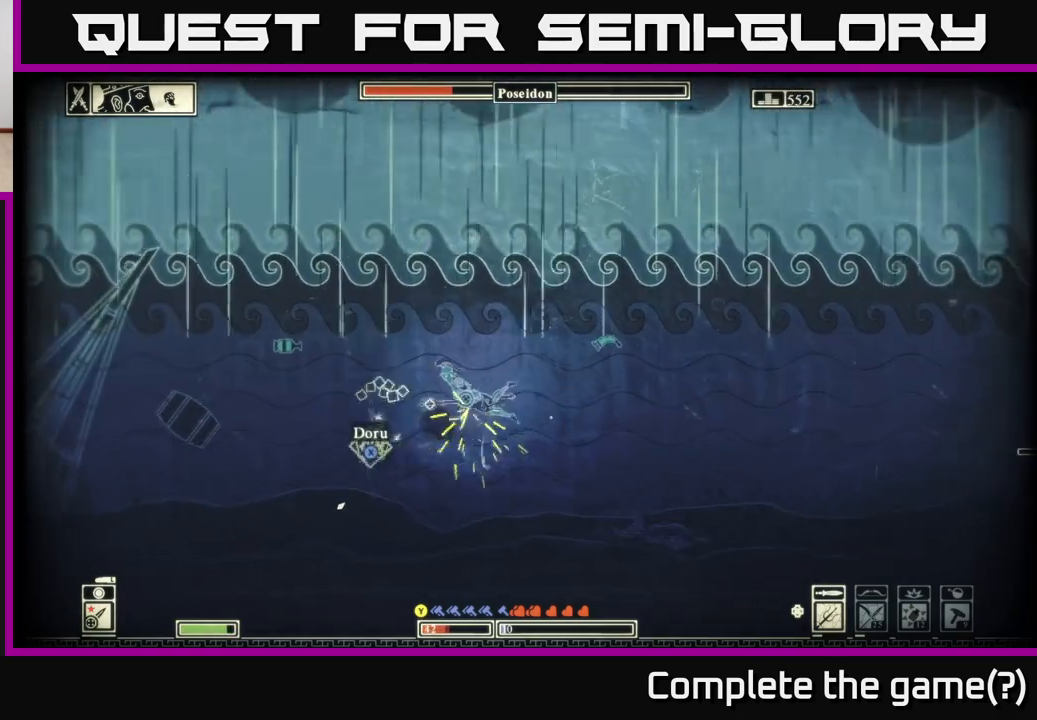
{"buttons": ["X"], "left_stick": "down", "right_stick": "center", "events": [[117, "right_stick", "center"], [300, "X", "down"], [383, "X", "up"], [383, "left_stick", "down"], [450, "X", "down"]]}
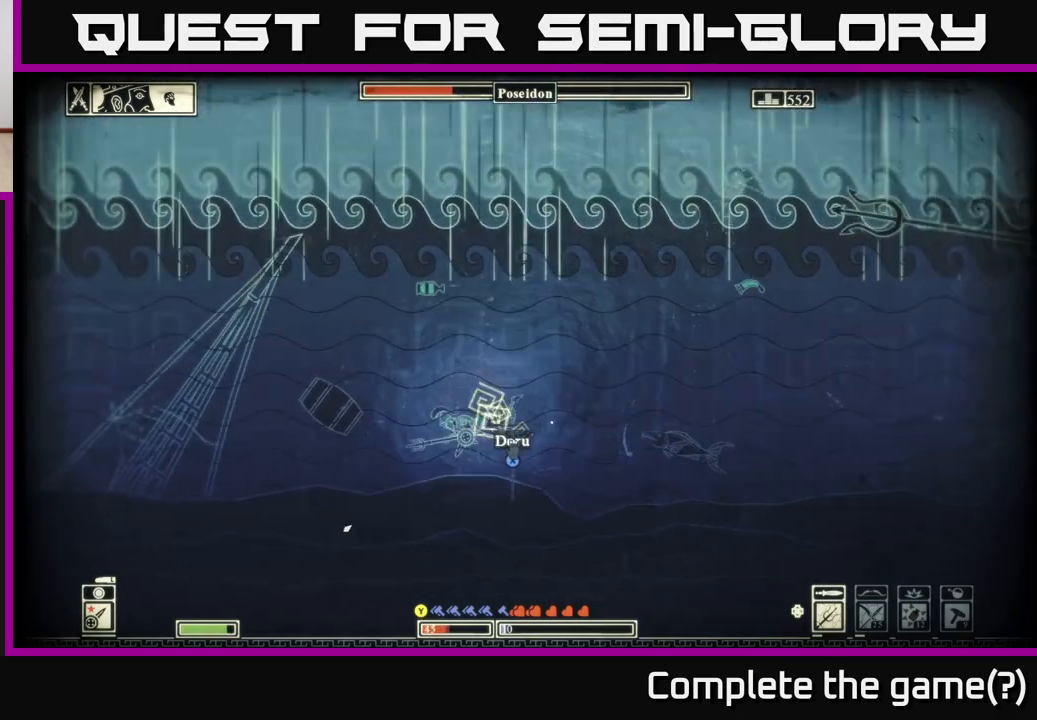
{"buttons": ["X"], "left_stick": "down-right", "right_stick": "center", "events": [[33, "left_stick", "left"], [67, "X", "up"], [133, "X", "down"], [200, "X", "up"], [200, "left_stick", "up"], [300, "left_stick", "right"], [333, "X", "down"], [367, "left_stick", "down-right"]]}
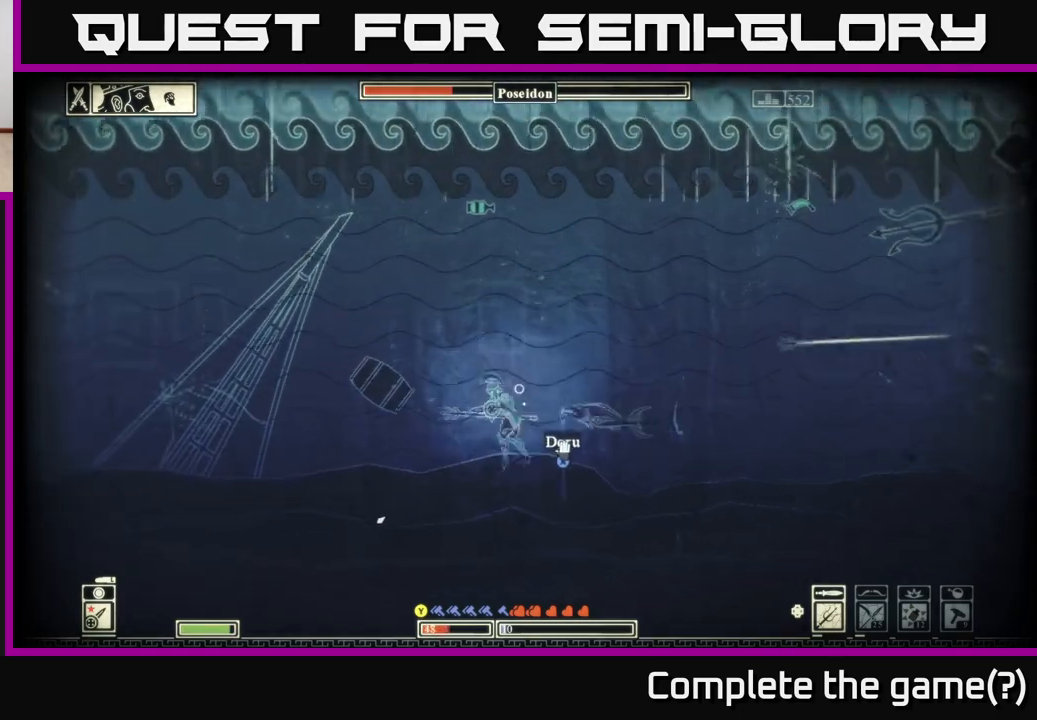
{"buttons": ["X"], "left_stick": "left", "right_stick": "center", "events": [[133, "left_stick", "left"]]}
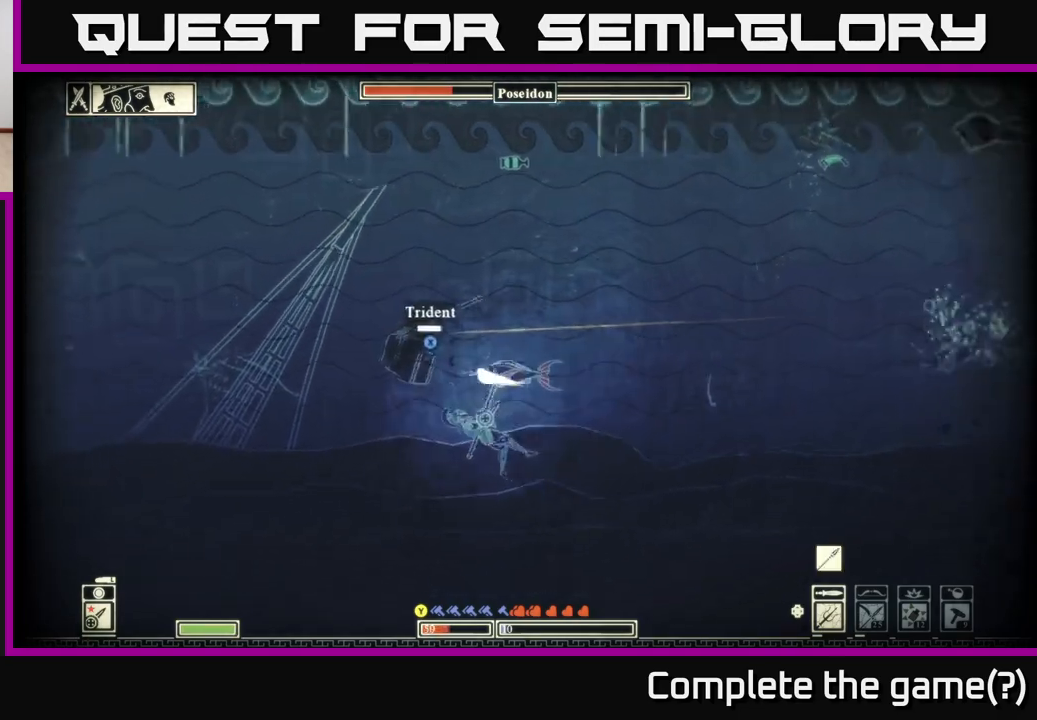
{"buttons": [], "left_stick": "up-left", "right_stick": "up-right", "events": [[33, "X", "up"], [117, "left_stick", "up-left"], [133, "R2", "down"], [200, "right_stick", "up-right"], [283, "R2", "up"]]}
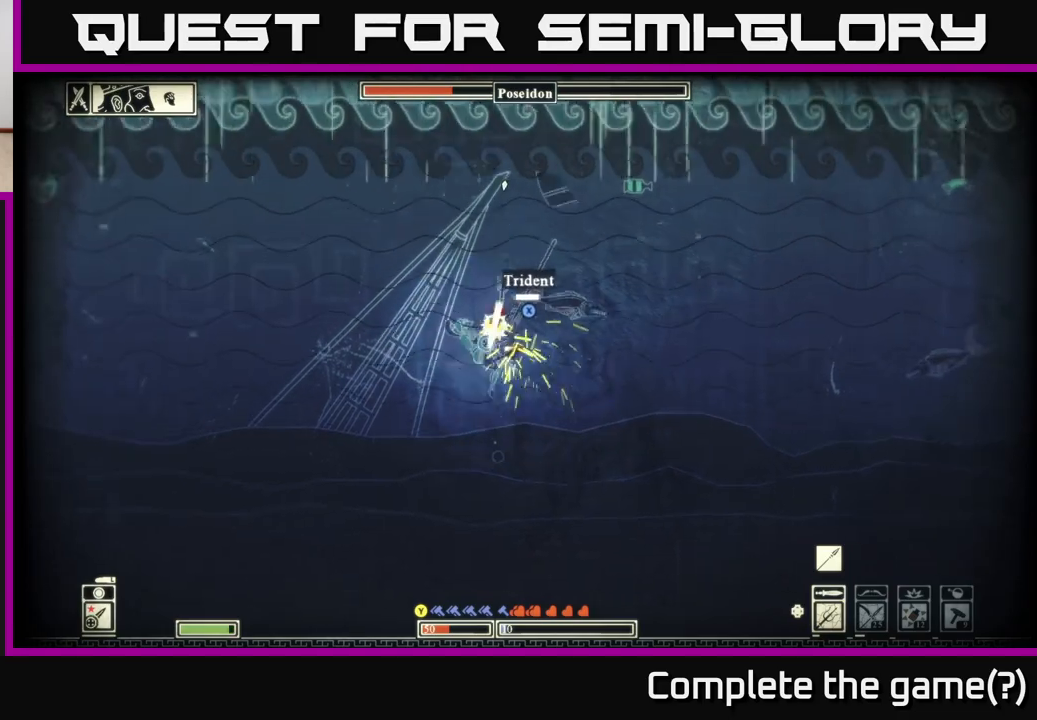
{"buttons": ["X"], "left_stick": "right", "right_stick": "center", "events": [[417, "right_stick", "center"], [450, "left_stick", "right"], [483, "X", "down"]]}
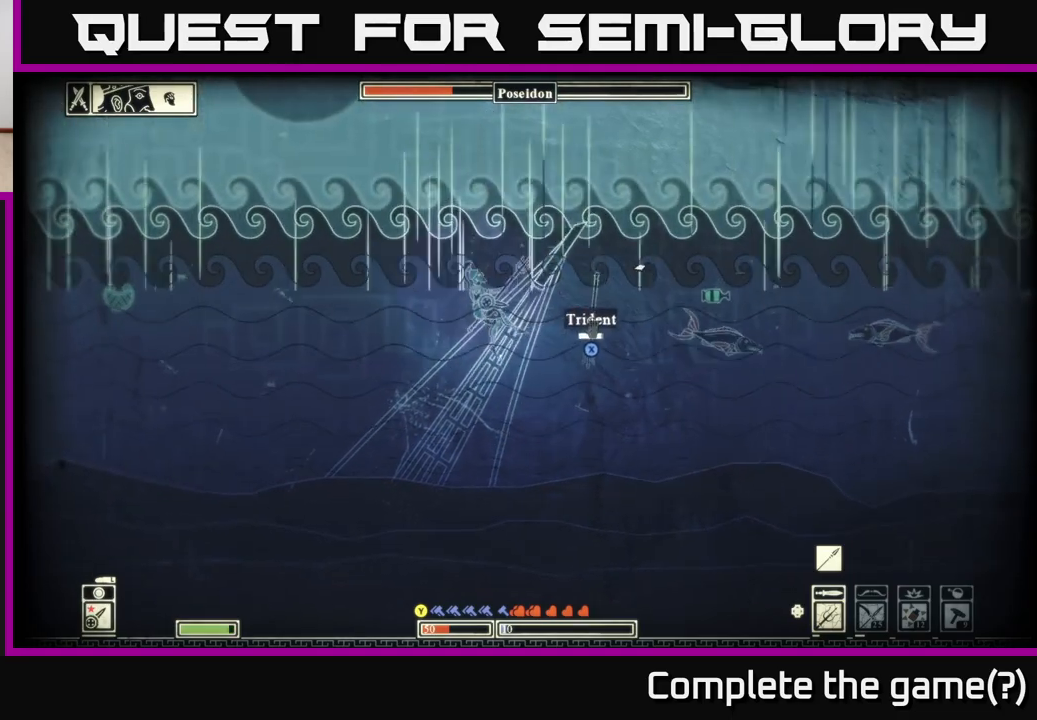
{"buttons": ["X"], "left_stick": "left", "right_stick": "center", "events": [[217, "left_stick", "center"], [283, "left_stick", "left"], [350, "left_stick", "center"], [417, "left_stick", "left"]]}
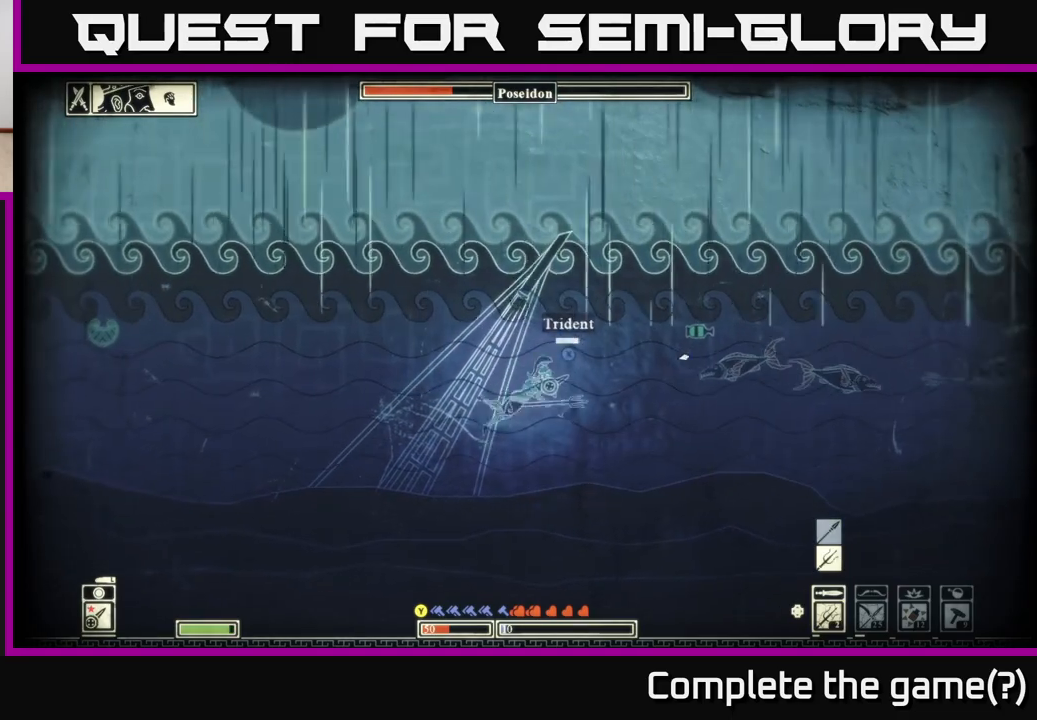
{"buttons": [], "left_stick": "up-left", "right_stick": "center", "events": [[133, "left_stick", "up-left"], [233, "X", "up"]]}
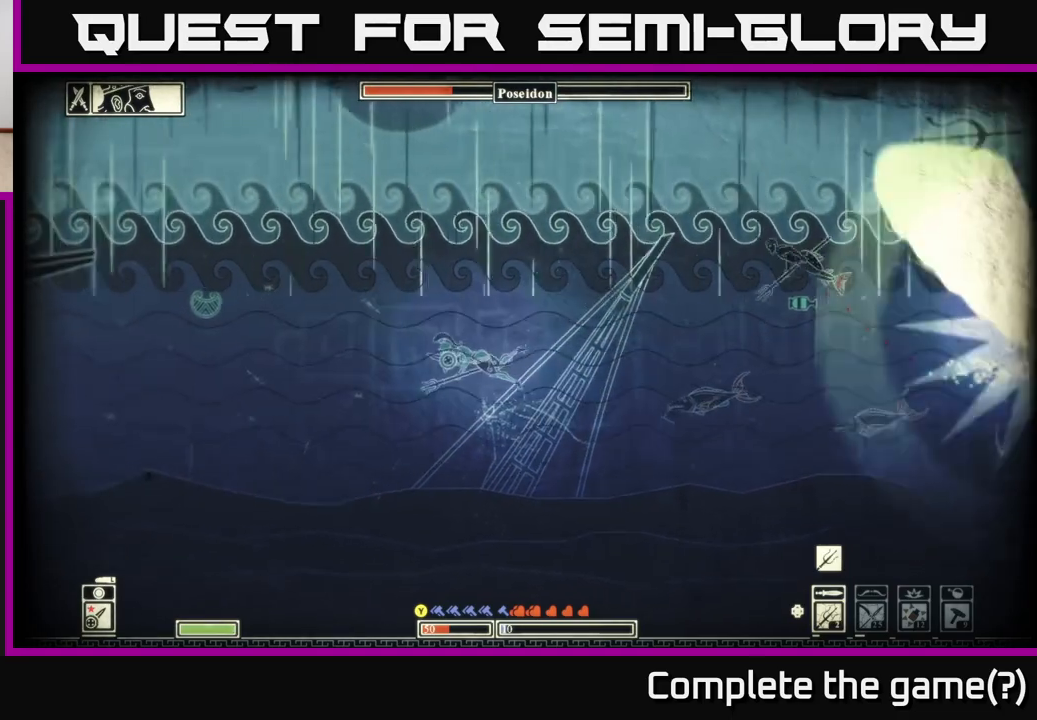
{"buttons": [], "left_stick": "up", "right_stick": "center", "events": [[117, "B", "down"], [233, "B", "up"], [500, "left_stick", "up"]]}
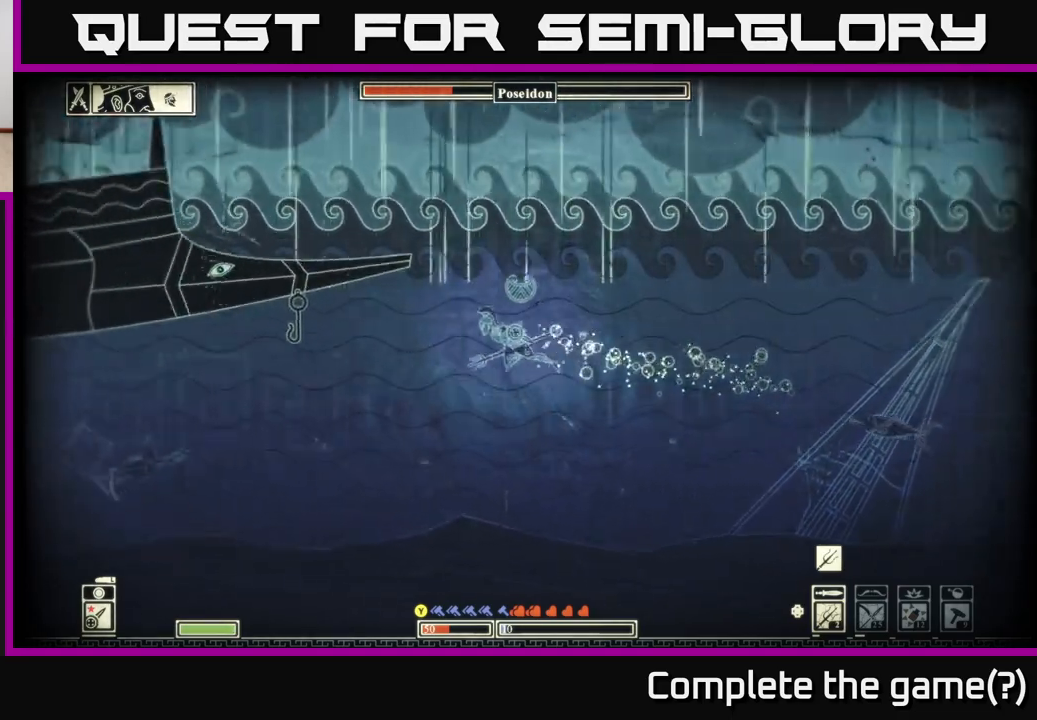
{"buttons": [], "left_stick": "up-left", "right_stick": "center", "events": [[167, "left_stick", "up-left"], [300, "A", "down"], [433, "A", "up"]]}
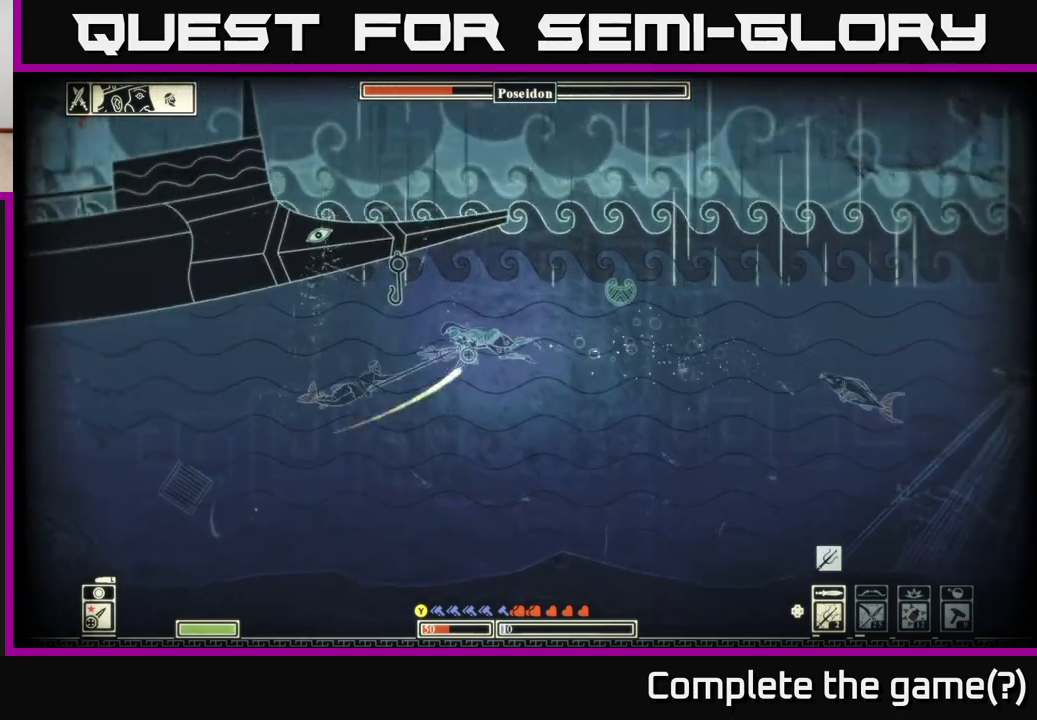
{"buttons": ["A"], "left_stick": "up", "right_stick": "center", "events": [[50, "A", "down"], [150, "left_stick", "up"], [167, "A", "up"], [250, "A", "down"], [350, "A", "up"], [433, "A", "down"]]}
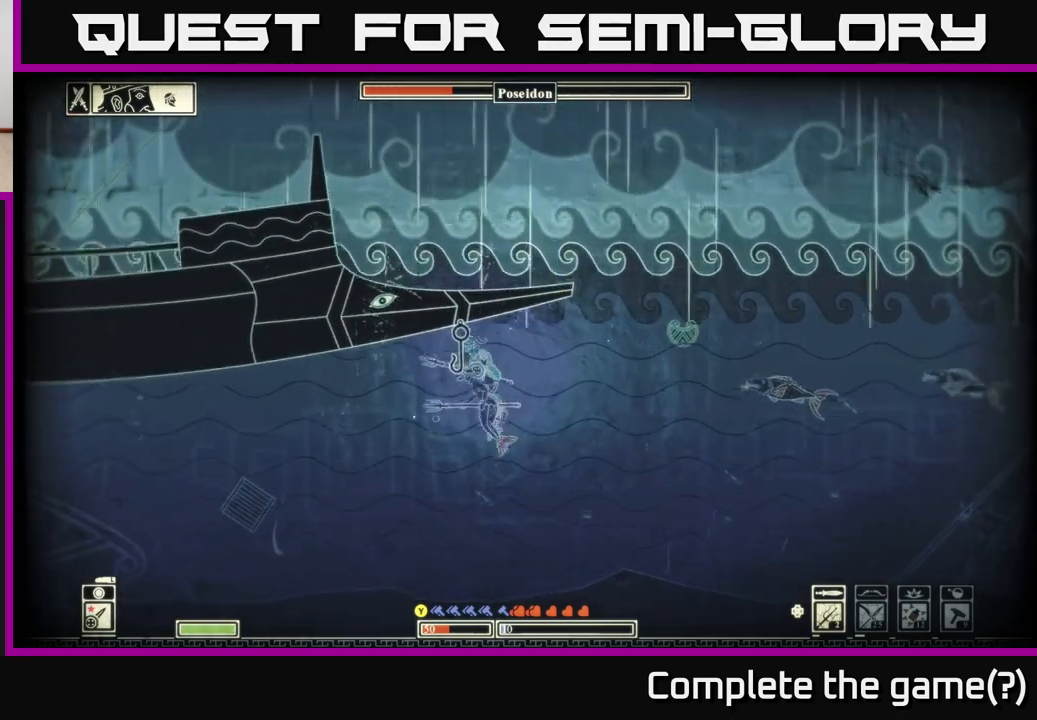
{"buttons": ["A"], "left_stick": "up-left", "right_stick": "center", "events": [[33, "A", "up"], [100, "A", "down"], [200, "A", "up"], [283, "A", "down"], [383, "left_stick", "up-left"], [400, "A", "up"], [483, "A", "down"]]}
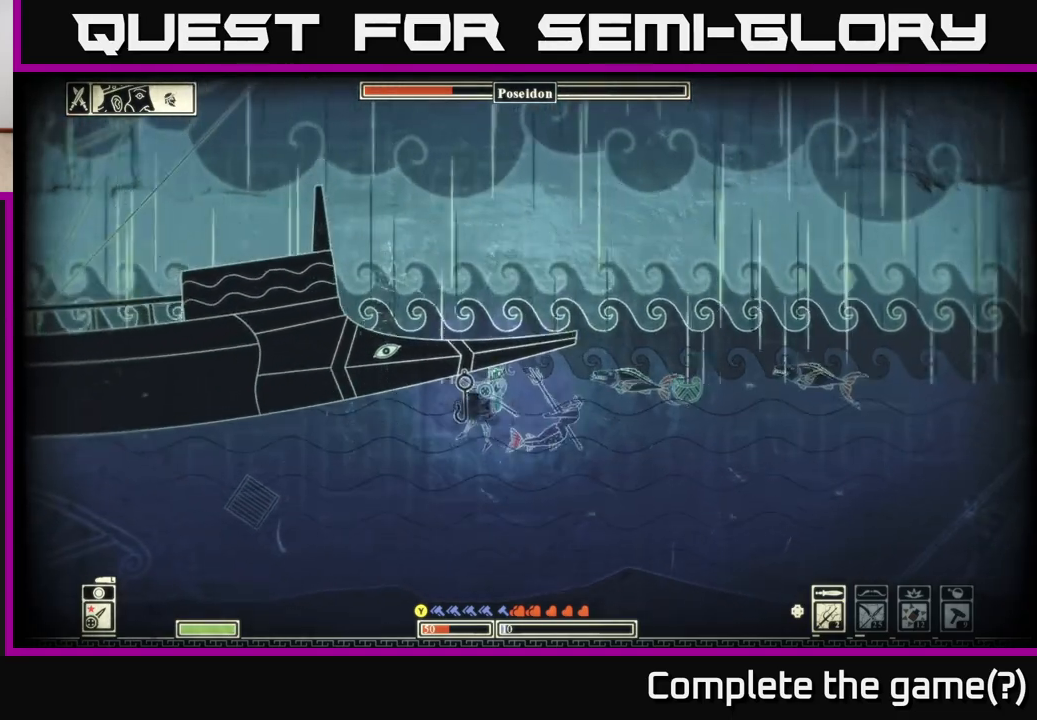
{"buttons": [], "left_stick": "up", "right_stick": "down-right", "events": [[83, "A", "up"], [117, "left_stick", "up-right"], [167, "R2", "down"], [217, "right_stick", "right"], [250, "left_stick", "up"], [300, "R2", "up"], [400, "right_stick", "down-right"]]}
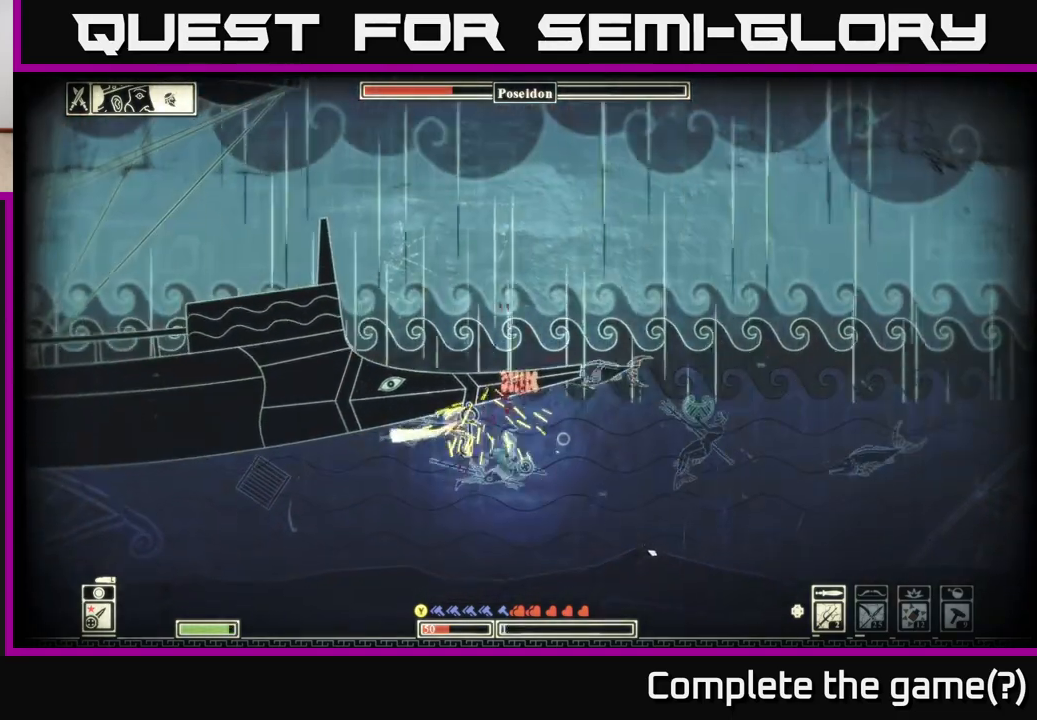
{"buttons": ["R2"], "left_stick": "right", "right_stick": "up-left", "events": [[50, "right_stick", "right"], [217, "R2", "down"], [217, "right_stick", "up-right"], [317, "left_stick", "right"], [333, "right_stick", "up"], [350, "R2", "up"], [450, "right_stick", "up-left"], [500, "R2", "down"]]}
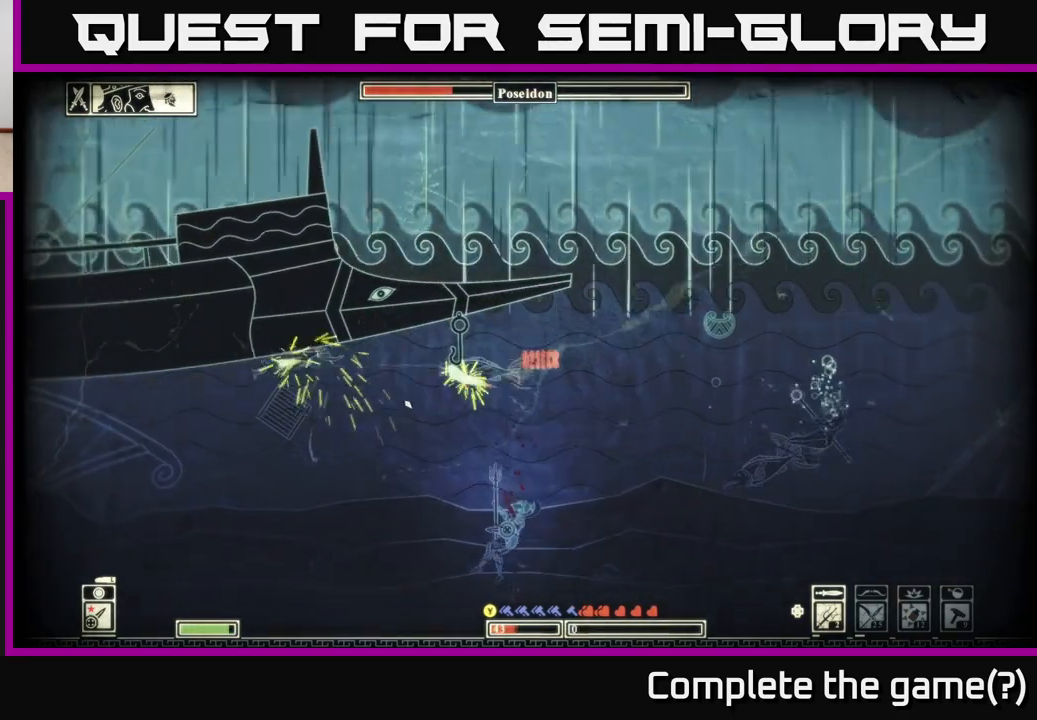
{"buttons": [], "left_stick": "up", "right_stick": "up-left", "events": [[33, "left_stick", "center"], [67, "R2", "up"], [183, "R2", "down"], [183, "left_stick", "up"], [283, "R2", "up"], [367, "R2", "down"], [467, "R2", "up"]]}
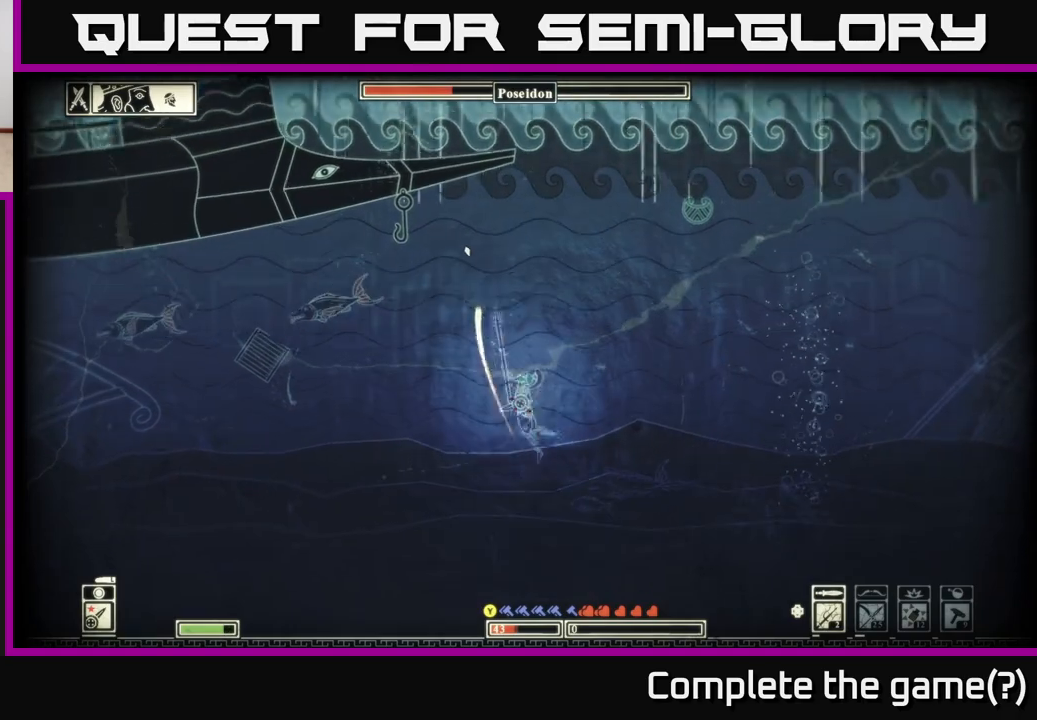
{"buttons": ["A"], "left_stick": "up-left", "right_stick": "center", "events": [[100, "right_stick", "center"], [200, "A", "down"], [317, "A", "up"], [400, "A", "down"], [400, "left_stick", "up-left"]]}
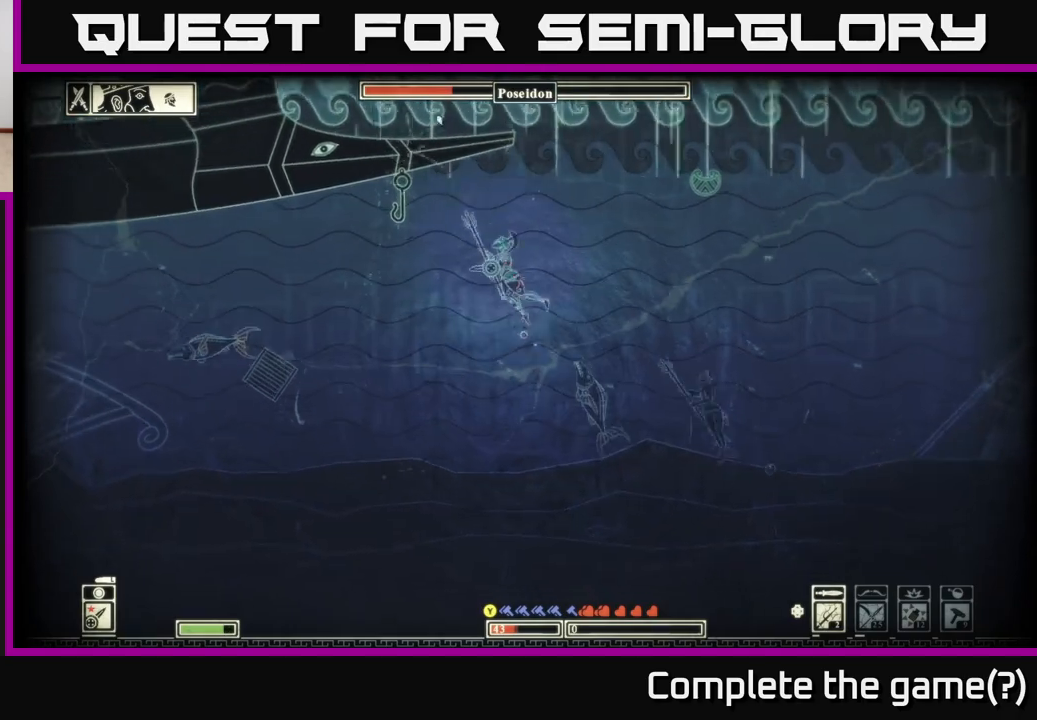
{"buttons": ["A"], "left_stick": "up", "right_stick": "center", "events": [[17, "A", "up"], [117, "A", "down"], [233, "A", "up"], [300, "left_stick", "up"], [317, "A", "down"], [417, "A", "up"], [500, "A", "down"]]}
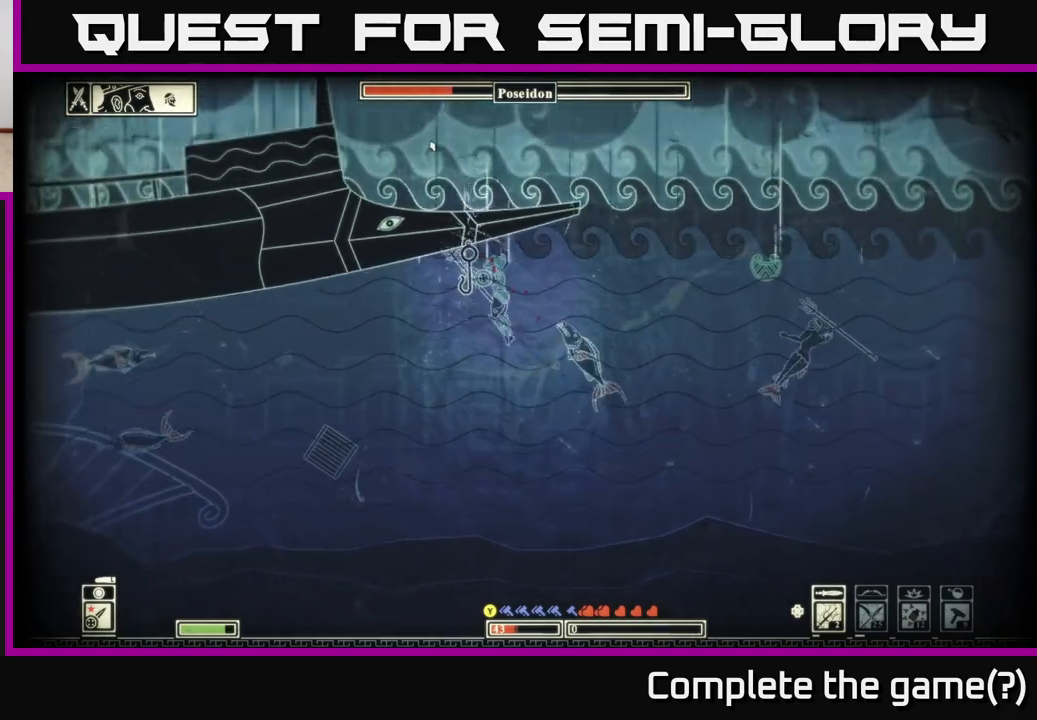
{"buttons": [], "left_stick": "up", "right_stick": "center", "events": [[100, "A", "up"], [183, "A", "down"], [300, "A", "up"], [367, "A", "down"], [483, "A", "up"]]}
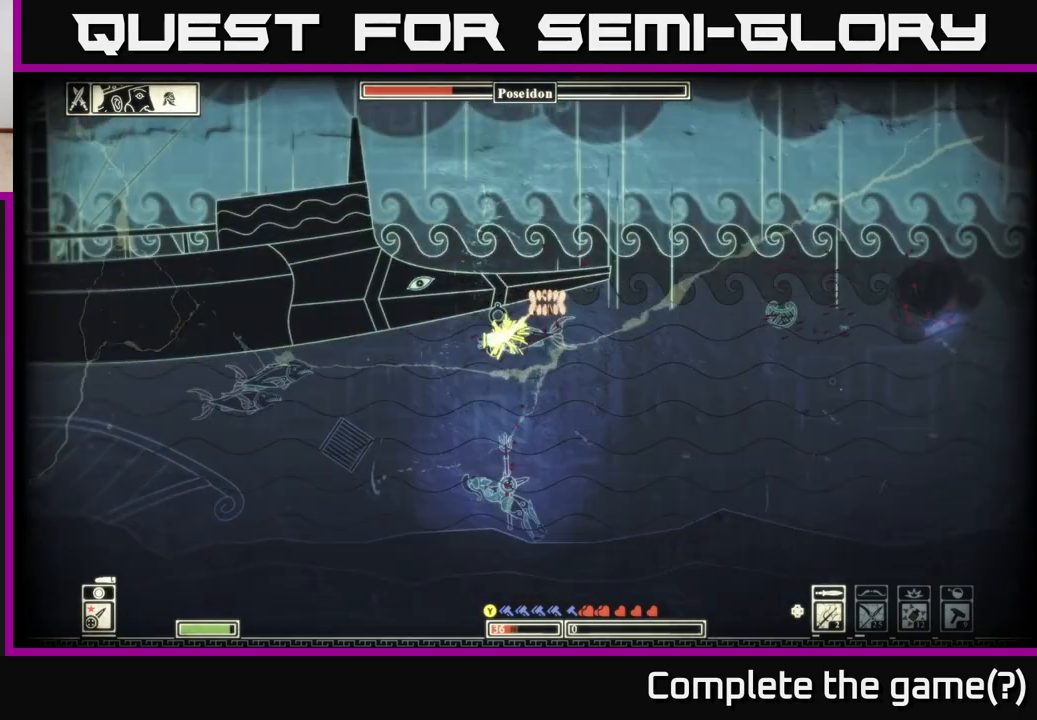
{"buttons": ["A"], "left_stick": "up-left", "right_stick": "center", "events": [[50, "A", "down"], [167, "A", "up"], [250, "A", "down"], [350, "A", "up"], [483, "A", "down"], [500, "left_stick", "up-left"]]}
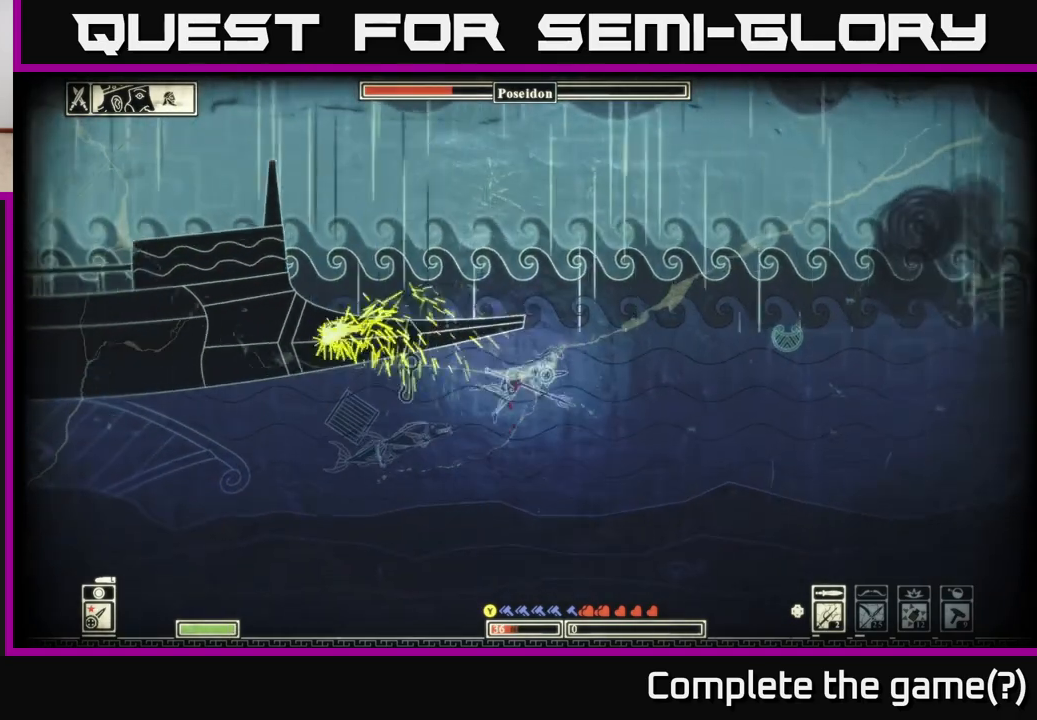
{"buttons": ["A"], "left_stick": "up-left", "right_stick": "center", "events": [[100, "A", "up"], [183, "A", "down"], [317, "A", "up"], [383, "A", "down"]]}
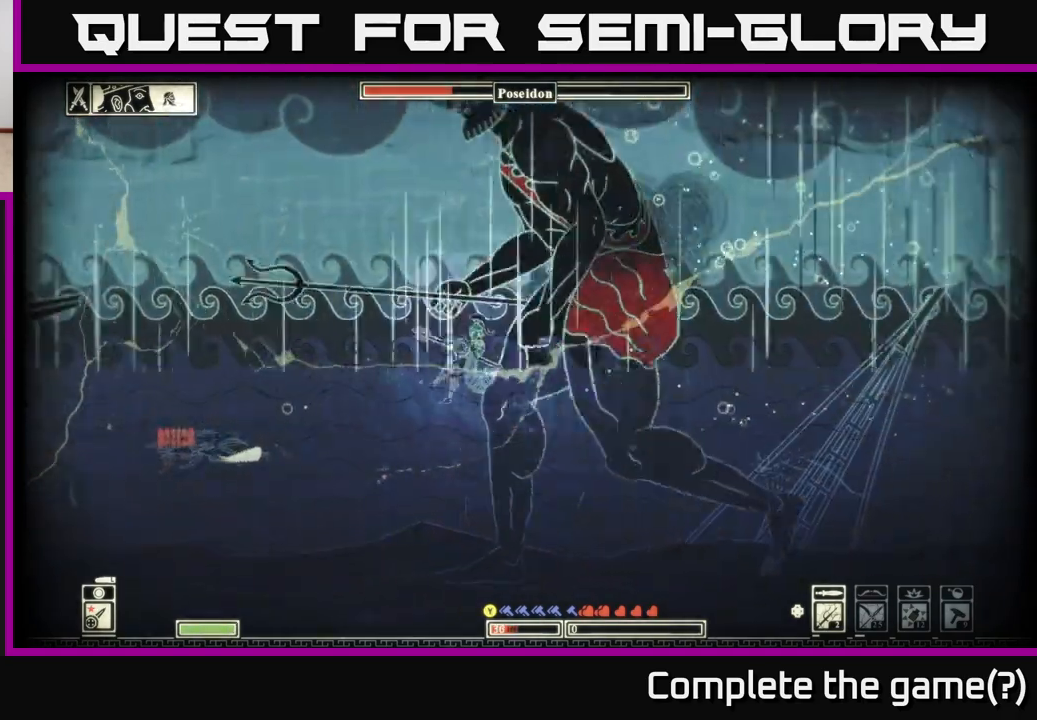
{"buttons": [], "left_stick": "left", "right_stick": "up-left", "events": [[17, "A", "up"], [100, "A", "down"], [183, "A", "up"], [217, "left_stick", "center"], [317, "R2", "down"], [317, "right_stick", "left"], [333, "left_stick", "down"], [433, "left_stick", "left"], [450, "R2", "up"], [483, "right_stick", "up-left"]]}
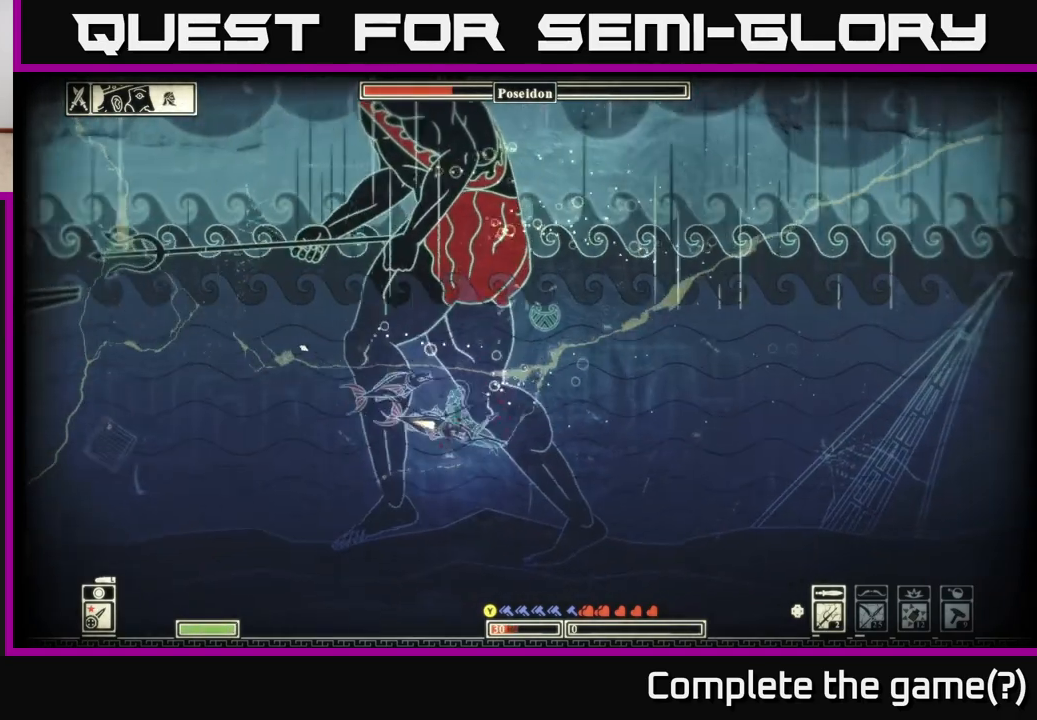
{"buttons": [], "left_stick": "right", "right_stick": "center", "events": [[33, "left_stick", "right"], [467, "right_stick", "center"]]}
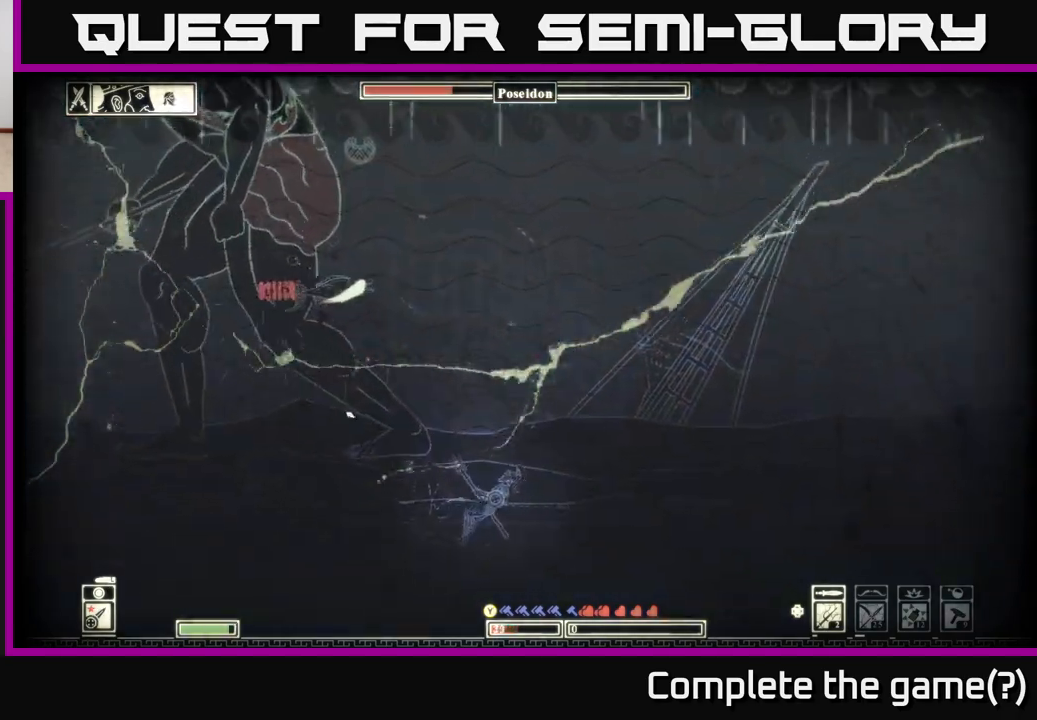
{"buttons": [], "left_stick": "up-right", "right_stick": "center", "events": [[83, "B", "down"], [133, "left_stick", "up-right"], [183, "B", "up"], [250, "B", "down"], [350, "B", "up"]]}
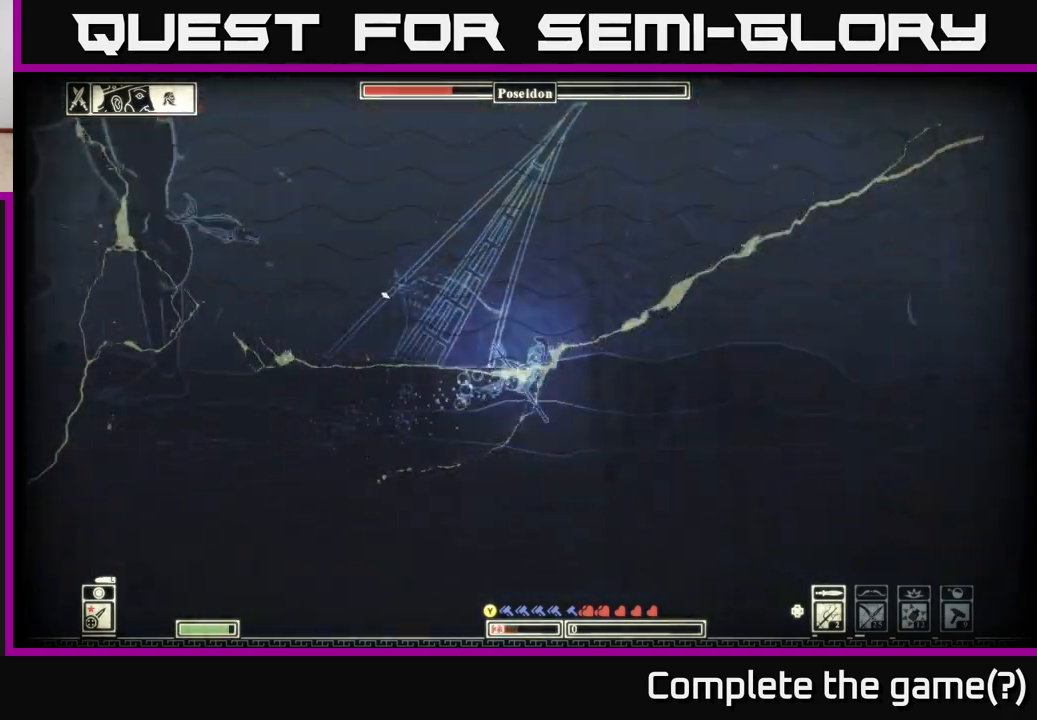
{"buttons": [], "left_stick": "up-right", "right_stick": "center", "events": []}